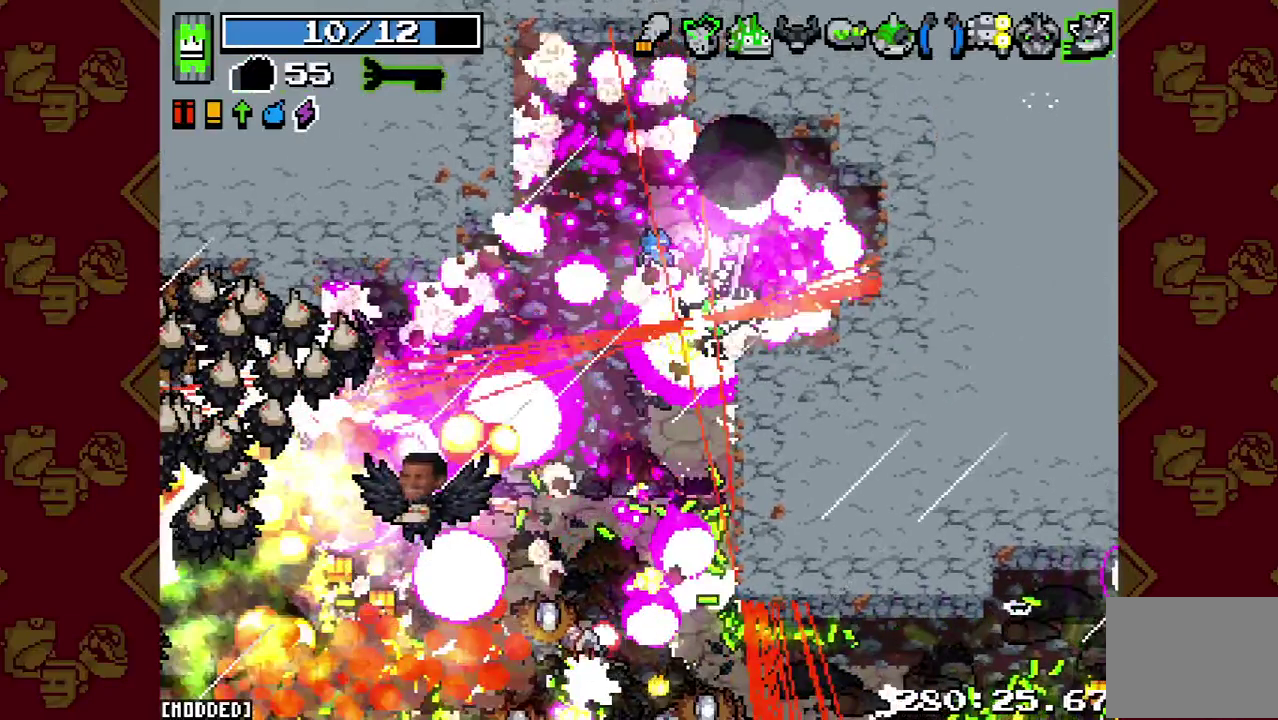
Gameplay with a controller (PlayStation layout); each line is a JSON object with the inputs held at the frame after it. "events" lists button and stick changes between this image and that frame as [ms after this image, input, new state], when the widget could be followed in between. This overlay highlights the sticks when they move; stick clicks (L3 R3) are not distinguishable. Not read: L3 R3.
{"buttons": [], "left_stick": "down-left", "right_stick": "down-left", "events": [[133, "left_stick", "down"], [367, "R2", "up"], [433, "left_stick", "down-left"]]}
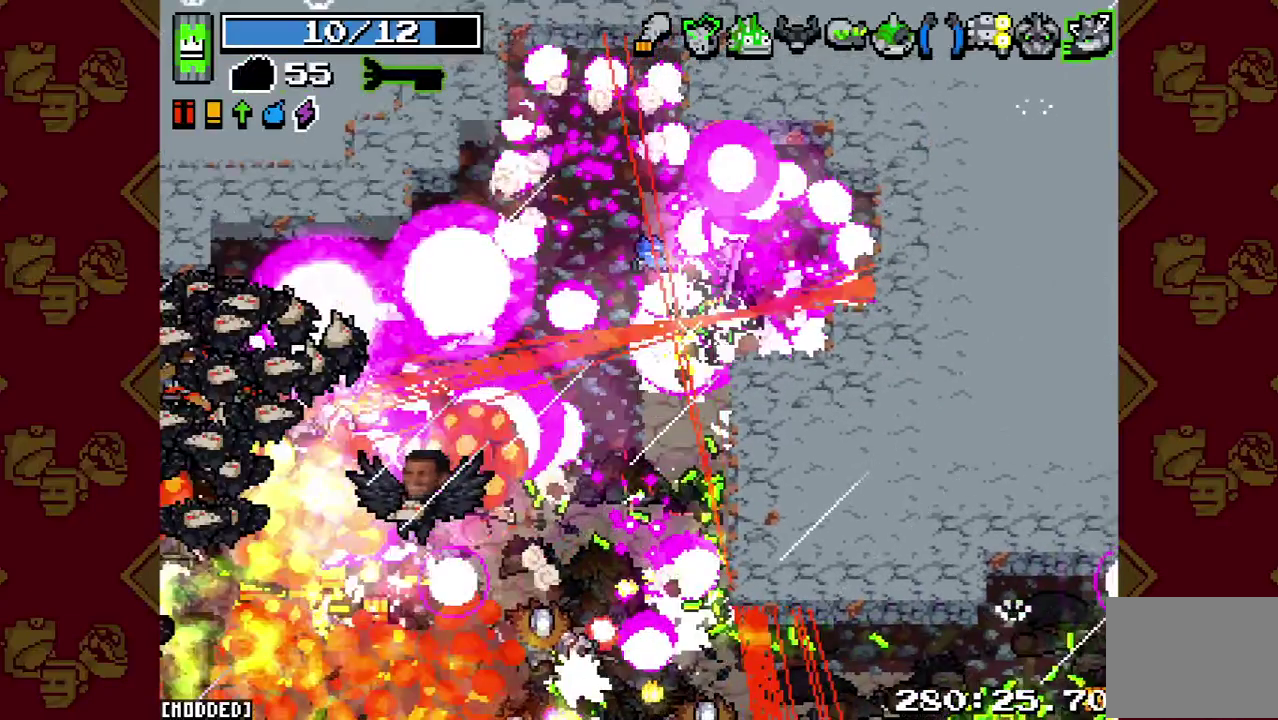
{"buttons": ["R2"], "left_stick": "down-left", "right_stick": "down-left", "events": [[100, "R2", "down"]]}
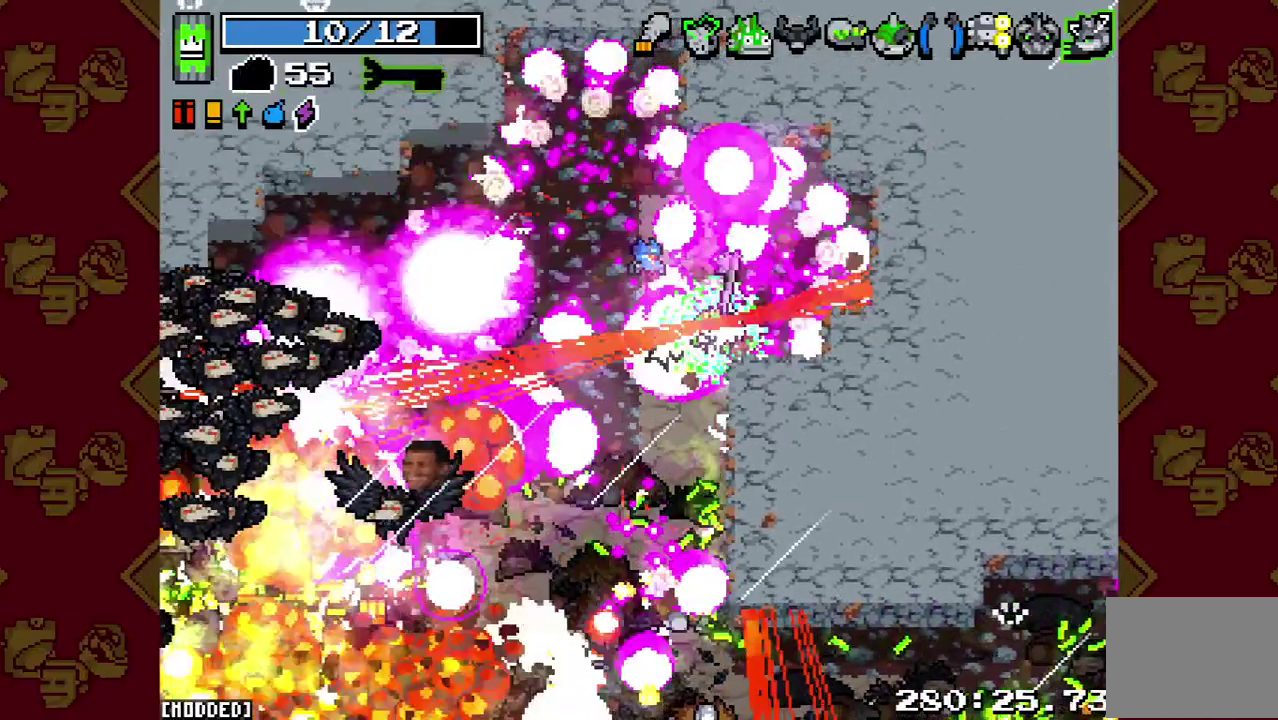
{"buttons": [], "left_stick": "down-left", "right_stick": "down-left", "events": [[267, "R2", "up"]]}
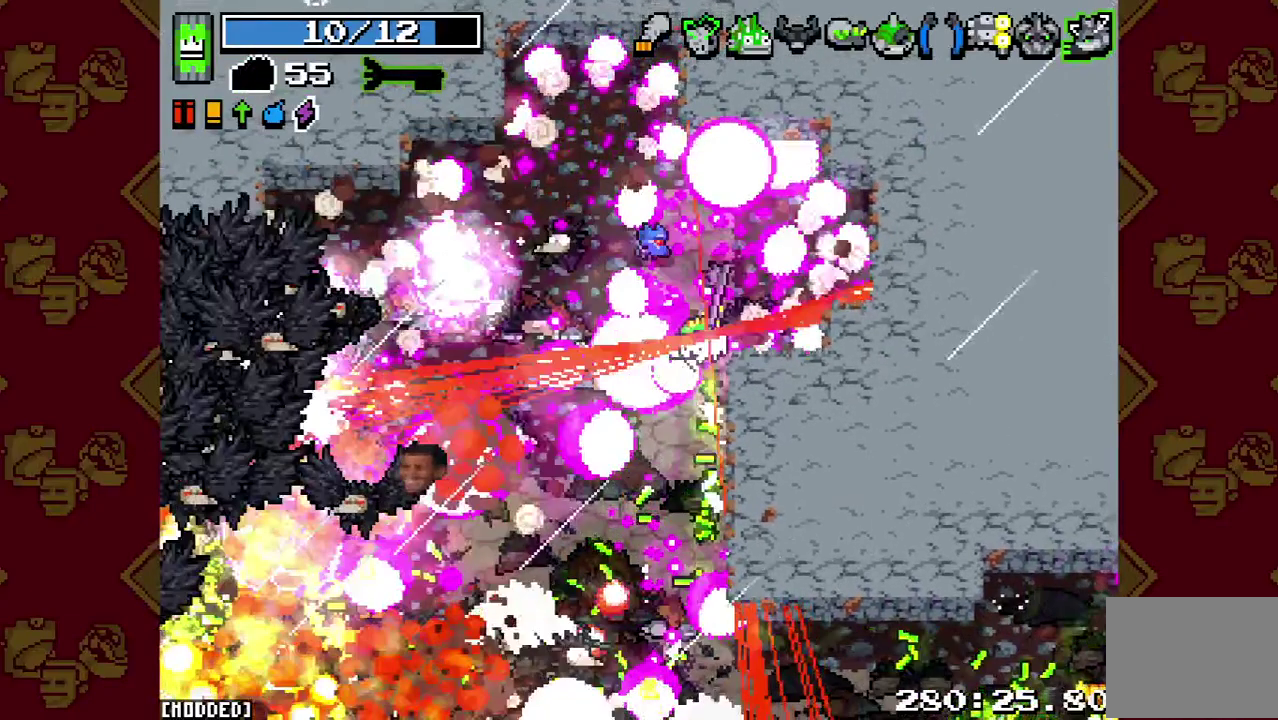
{"buttons": ["L1"], "left_stick": "down-left", "right_stick": "down-left", "events": [[33, "R2", "down"], [400, "L1", "down"], [500, "R2", "up"]]}
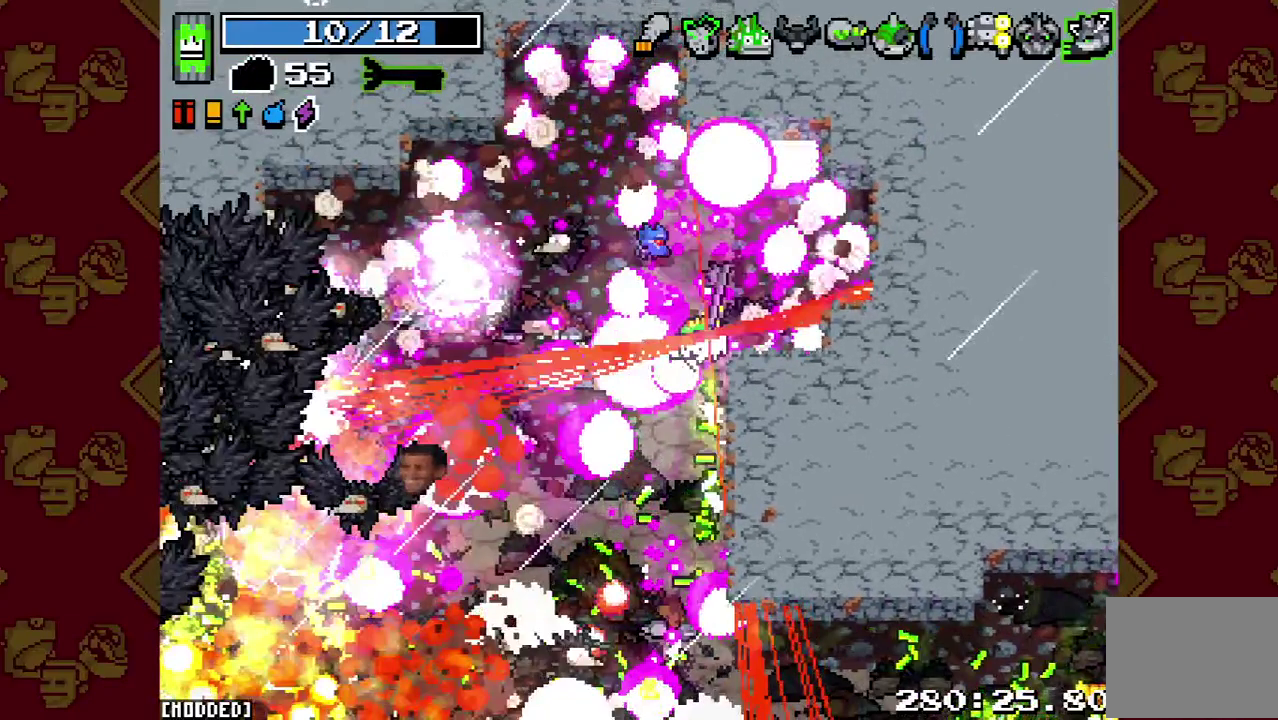
{"buttons": ["L1"], "left_stick": "down-left", "right_stick": "down-left", "events": []}
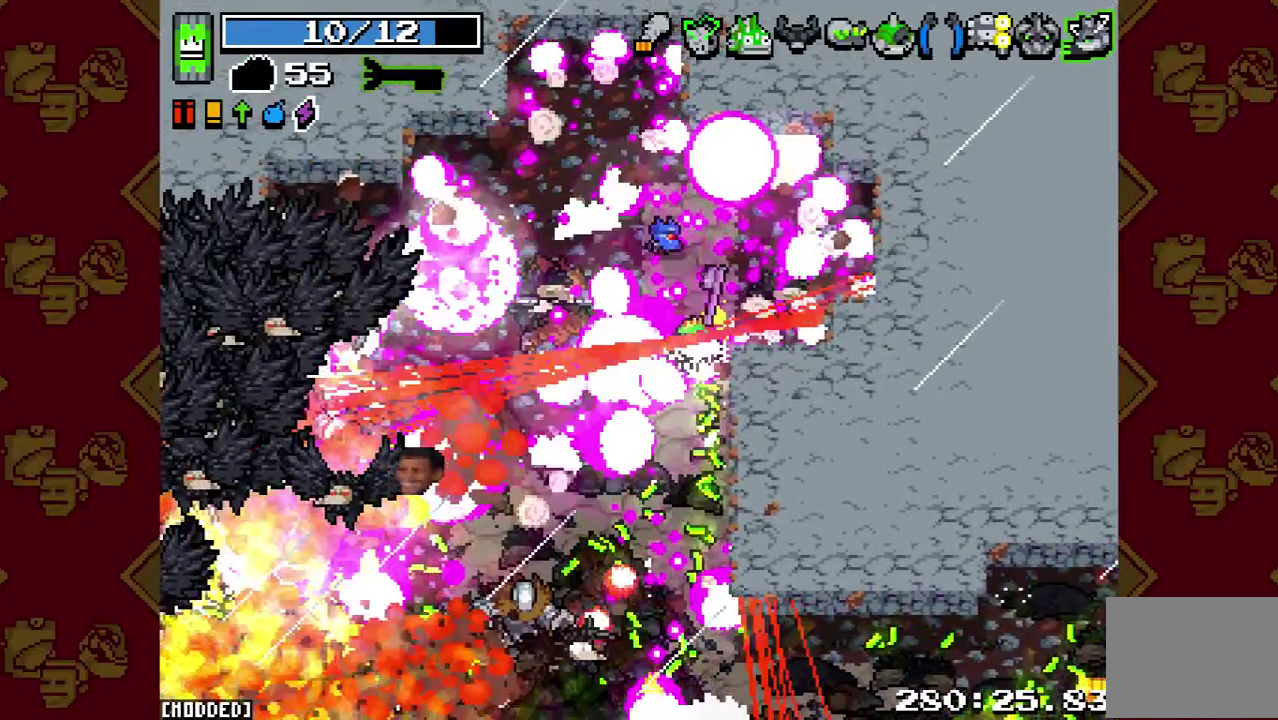
{"buttons": [], "left_stick": "down-left", "right_stick": "down-left", "events": [[267, "L1", "up"]]}
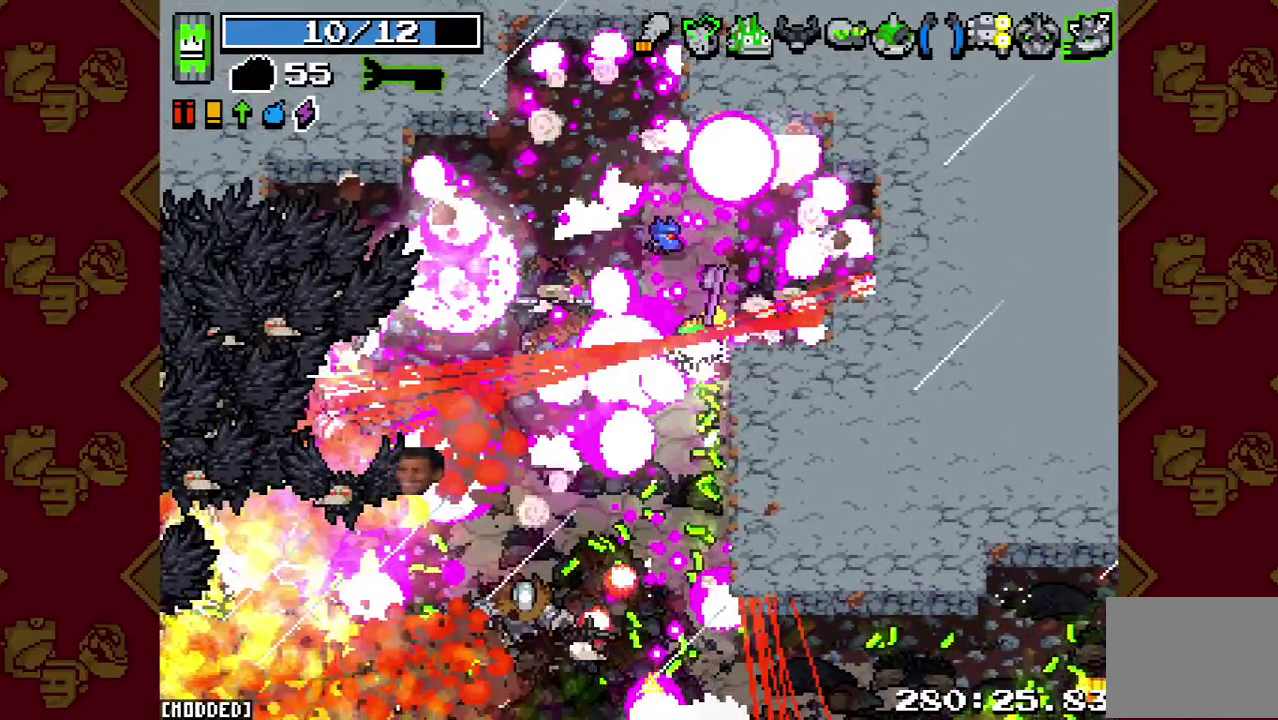
{"buttons": [], "left_stick": "down", "right_stick": "down-left", "events": [[100, "R2", "down"], [367, "left_stick", "down"], [467, "R2", "up"]]}
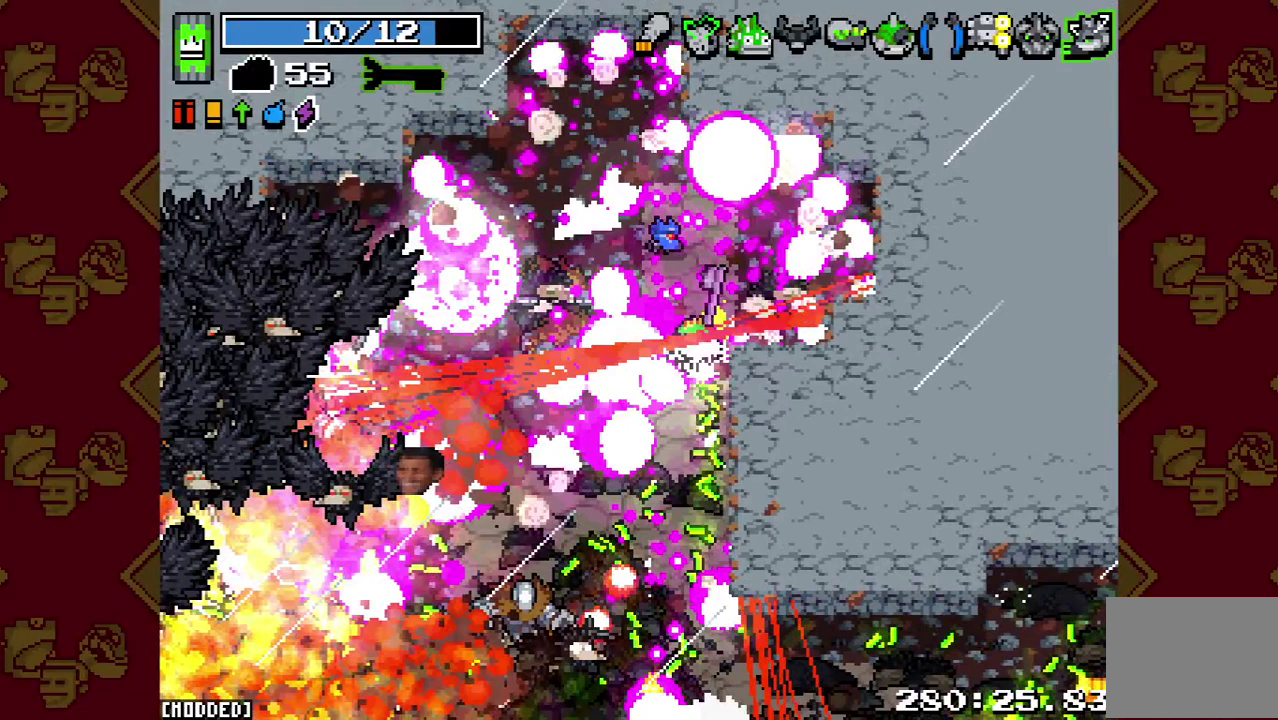
{"buttons": [], "left_stick": "down", "right_stick": "down", "events": [[67, "right_stick", "center"], [333, "right_stick", "down"]]}
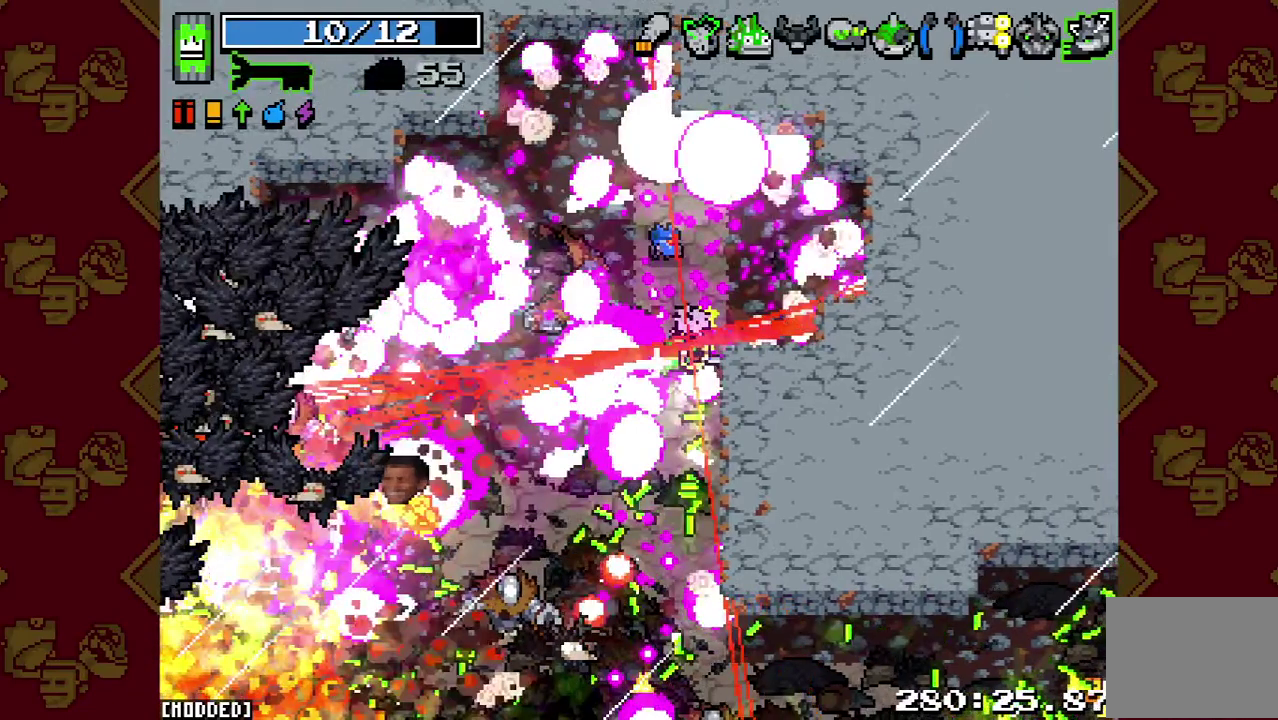
{"buttons": [], "left_stick": "down", "right_stick": "down", "events": []}
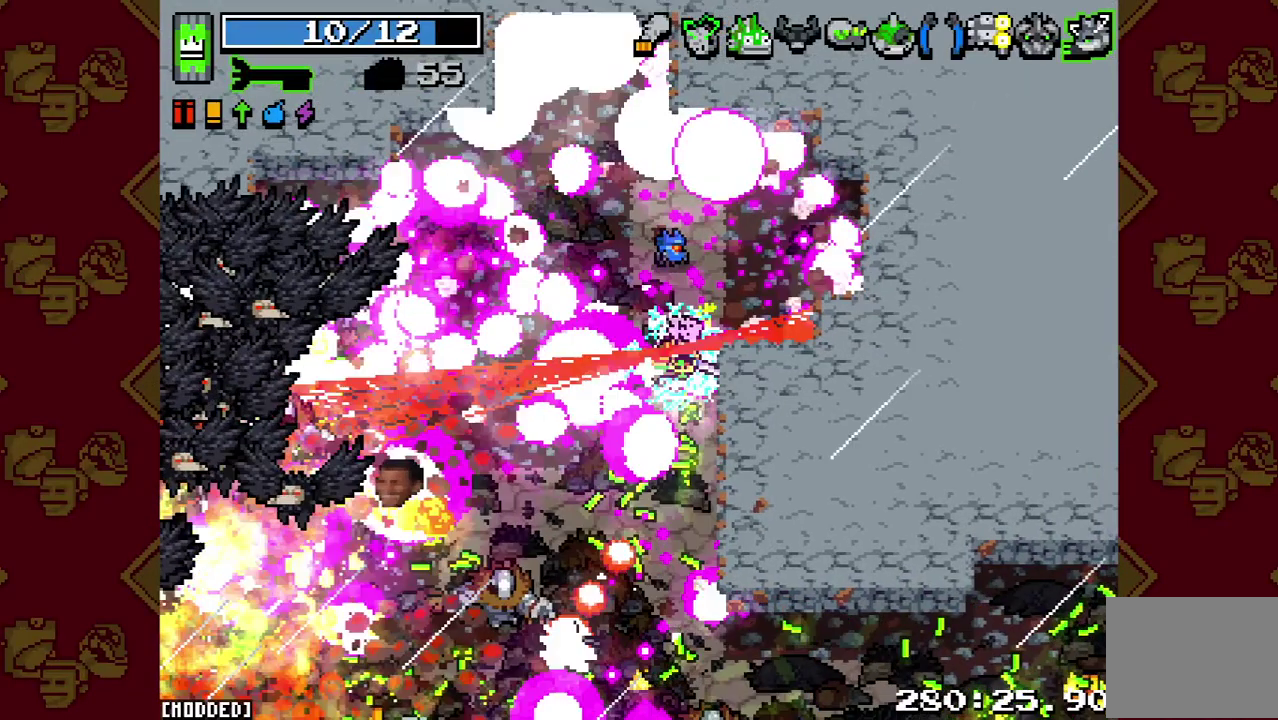
{"buttons": [], "left_stick": "down", "right_stick": "down", "events": []}
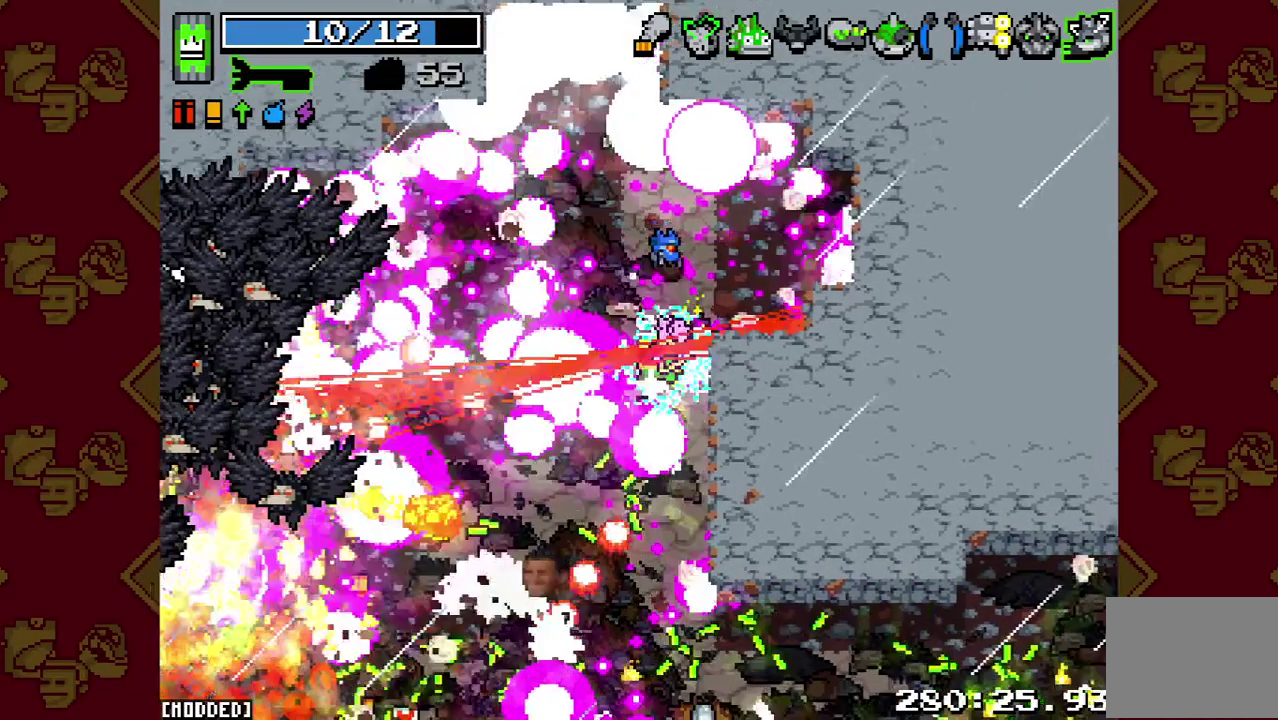
{"buttons": ["R2"], "left_stick": "down-left", "right_stick": "down", "events": [[33, "left_stick", "down-left"], [167, "R2", "down"]]}
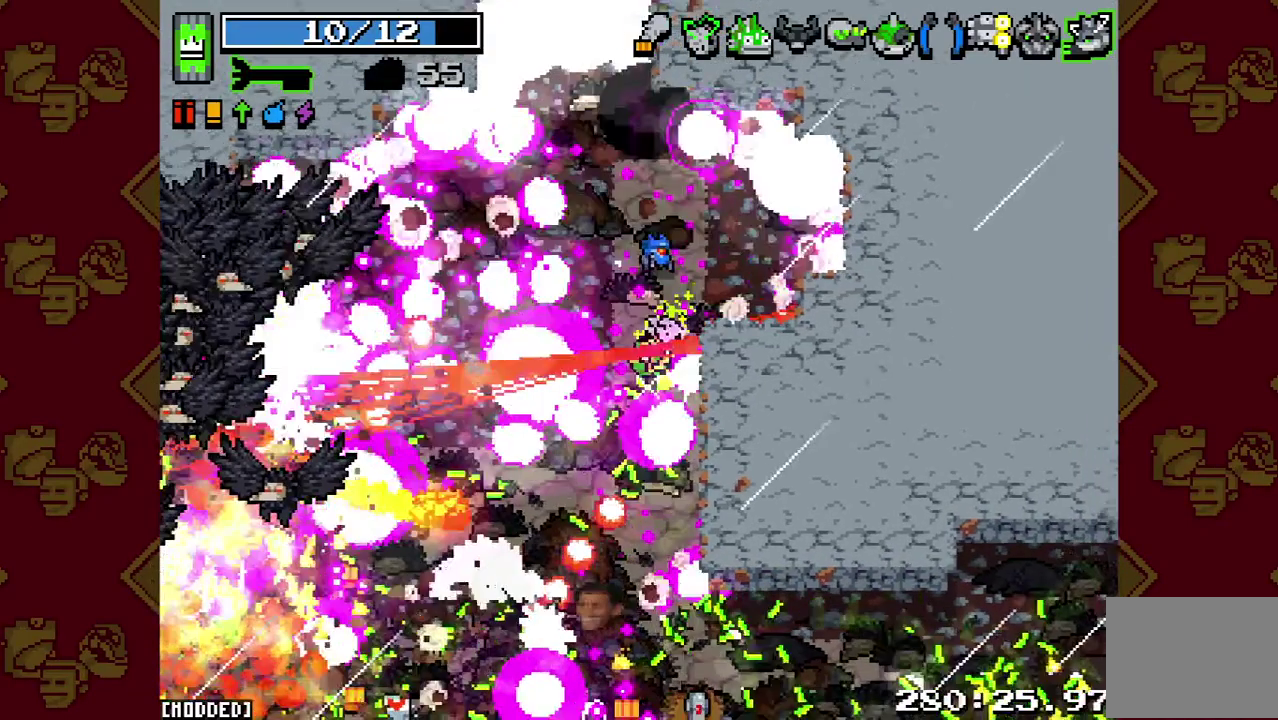
{"buttons": [], "left_stick": "down", "right_stick": "down-left", "events": [[133, "R2", "up"], [300, "left_stick", "center"], [367, "right_stick", "down-left"], [467, "left_stick", "down"]]}
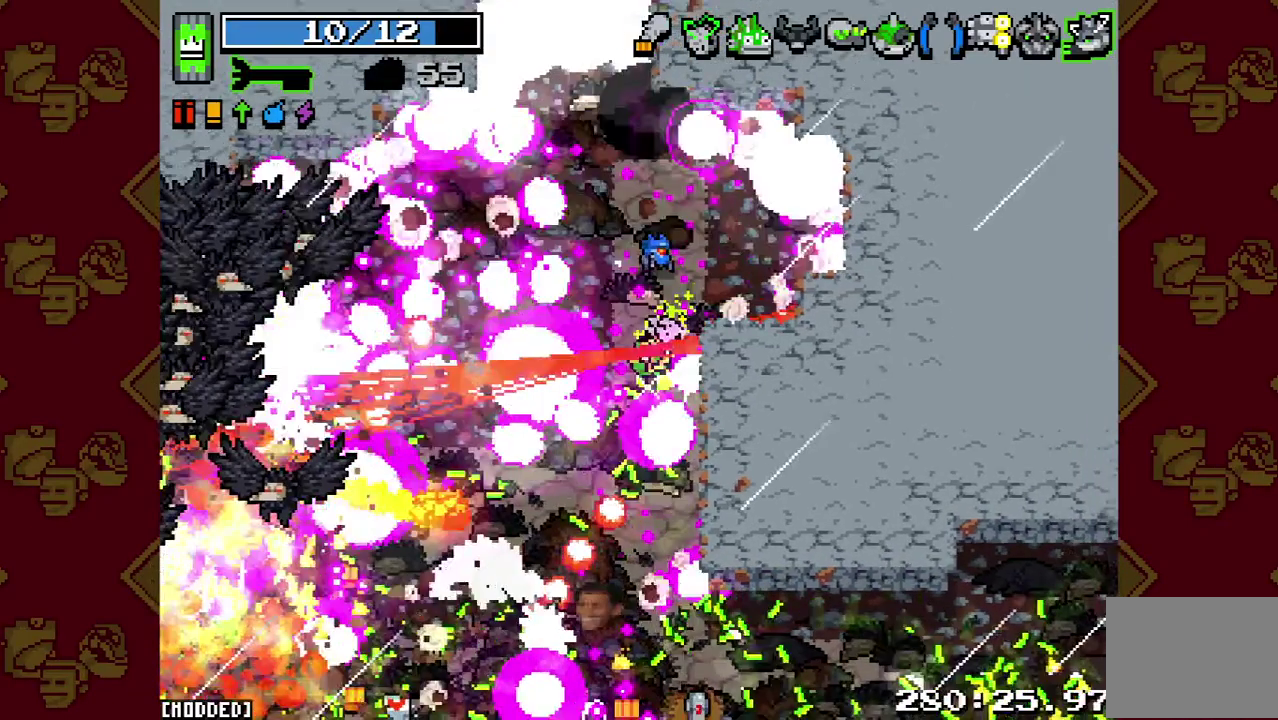
{"buttons": ["L1"], "left_stick": "center", "right_stick": "down"}
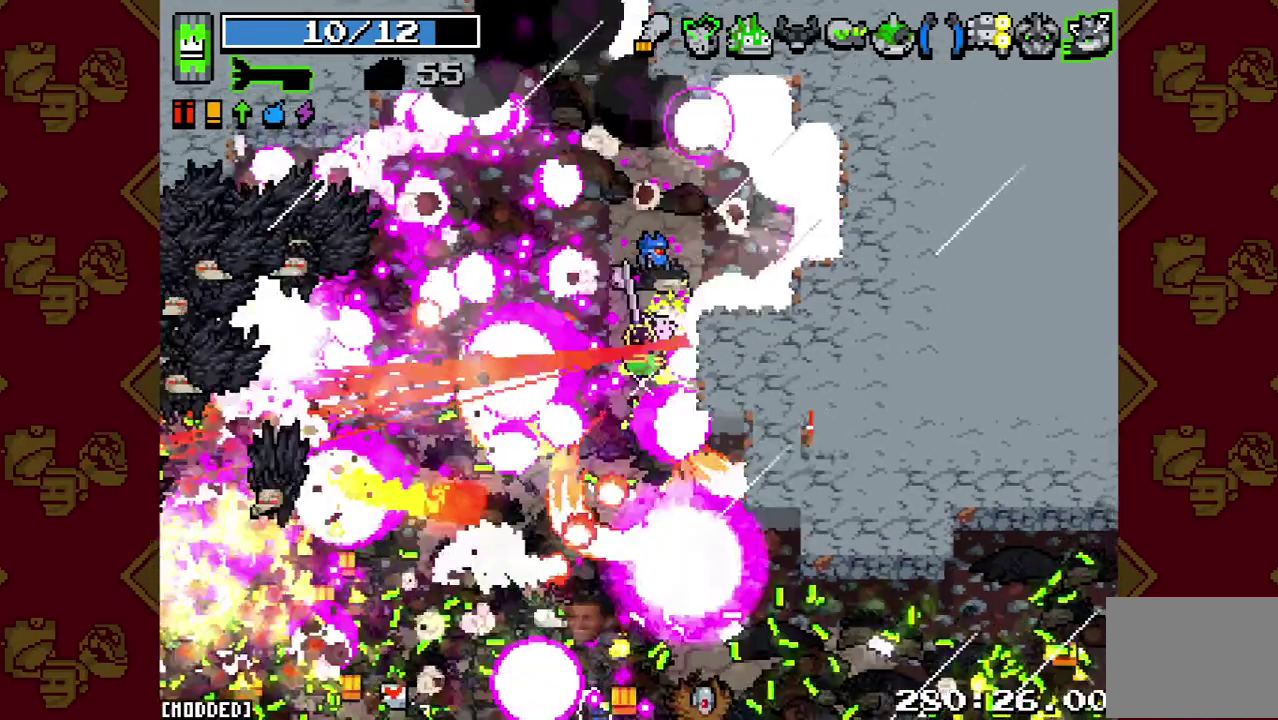
{"buttons": ["L1", "R2"], "left_stick": "center", "right_stick": "down"}
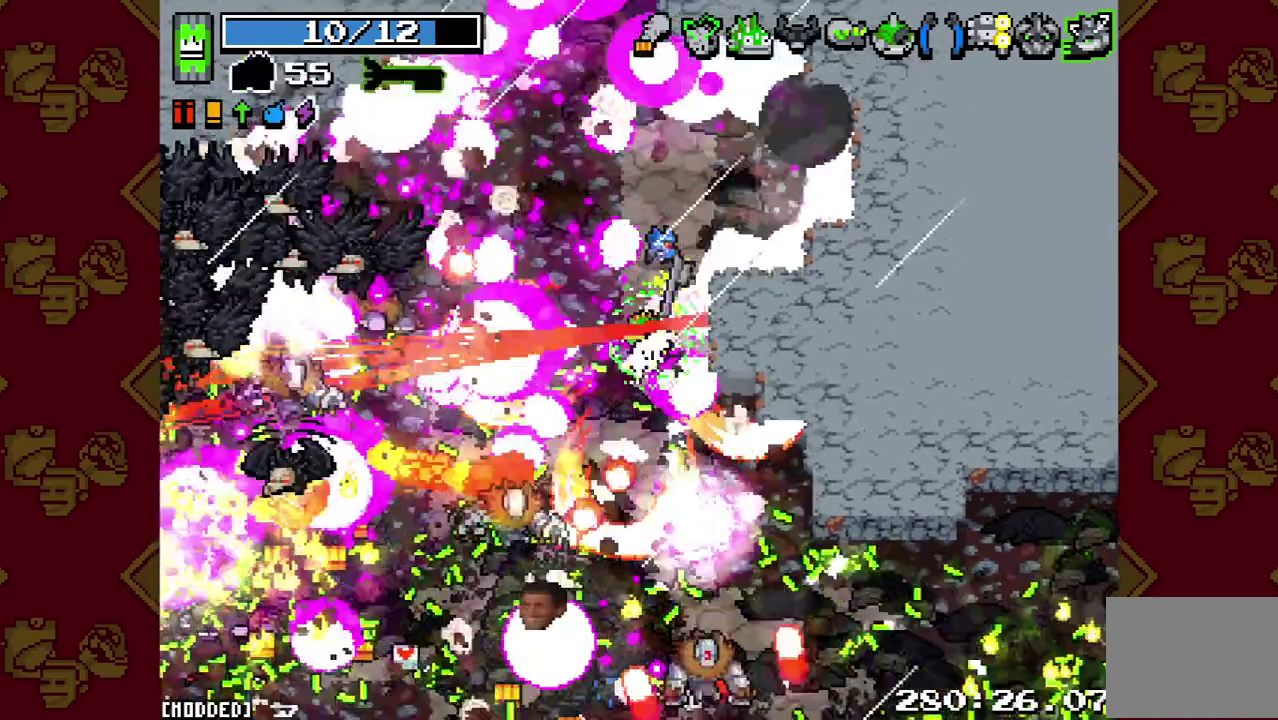
{"buttons": ["R2"], "left_stick": "center", "right_stick": "down"}
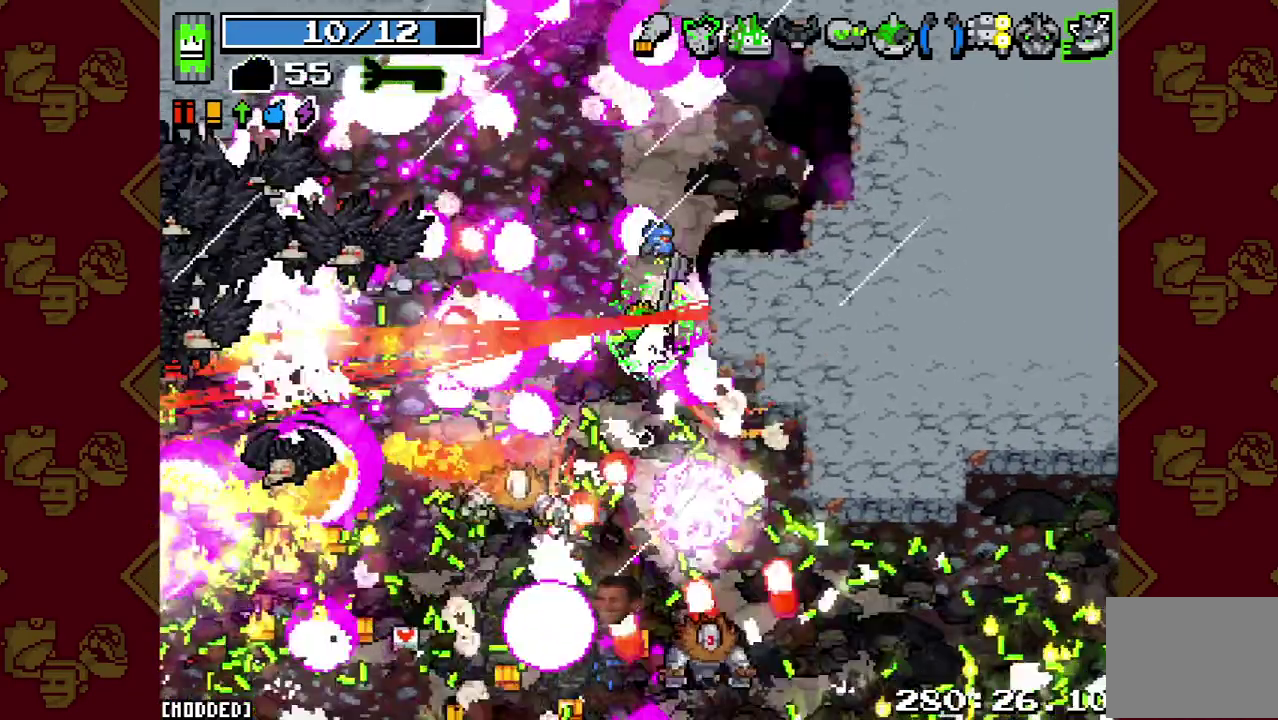
{"buttons": ["L1"], "left_stick": "down-left", "right_stick": "down"}
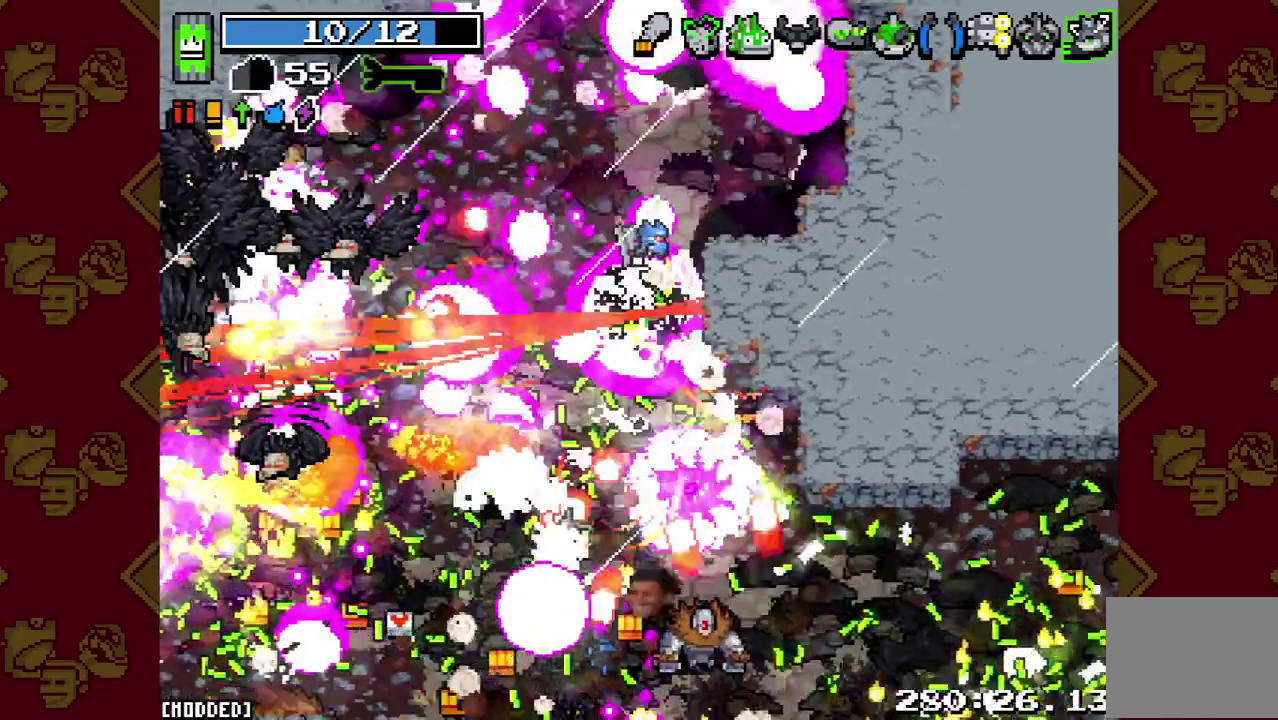
{"buttons": ["R2"], "left_stick": "down-left", "right_stick": "down-left", "events": [[300, "L1", "up"], [300, "right_stick", "down-left"], [333, "R2", "down"]]}
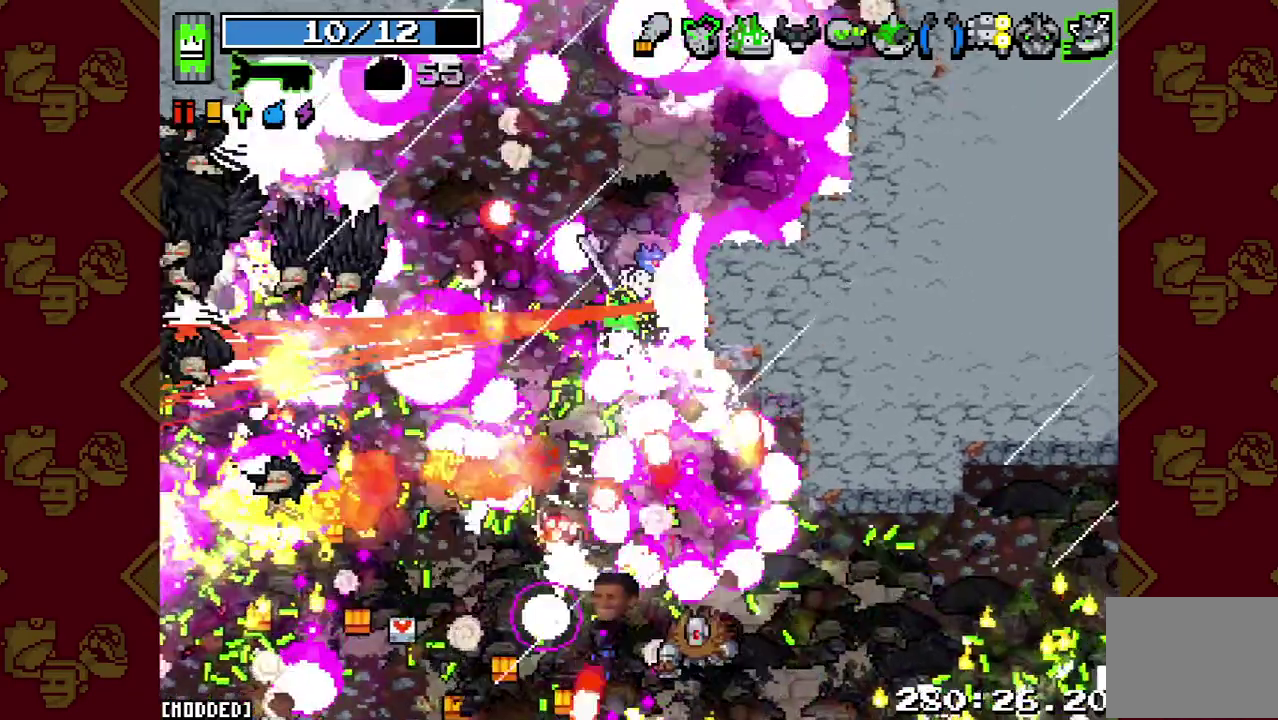
{"buttons": [], "left_stick": "down-left", "right_stick": "down-left", "events": [[400, "R2", "up"]]}
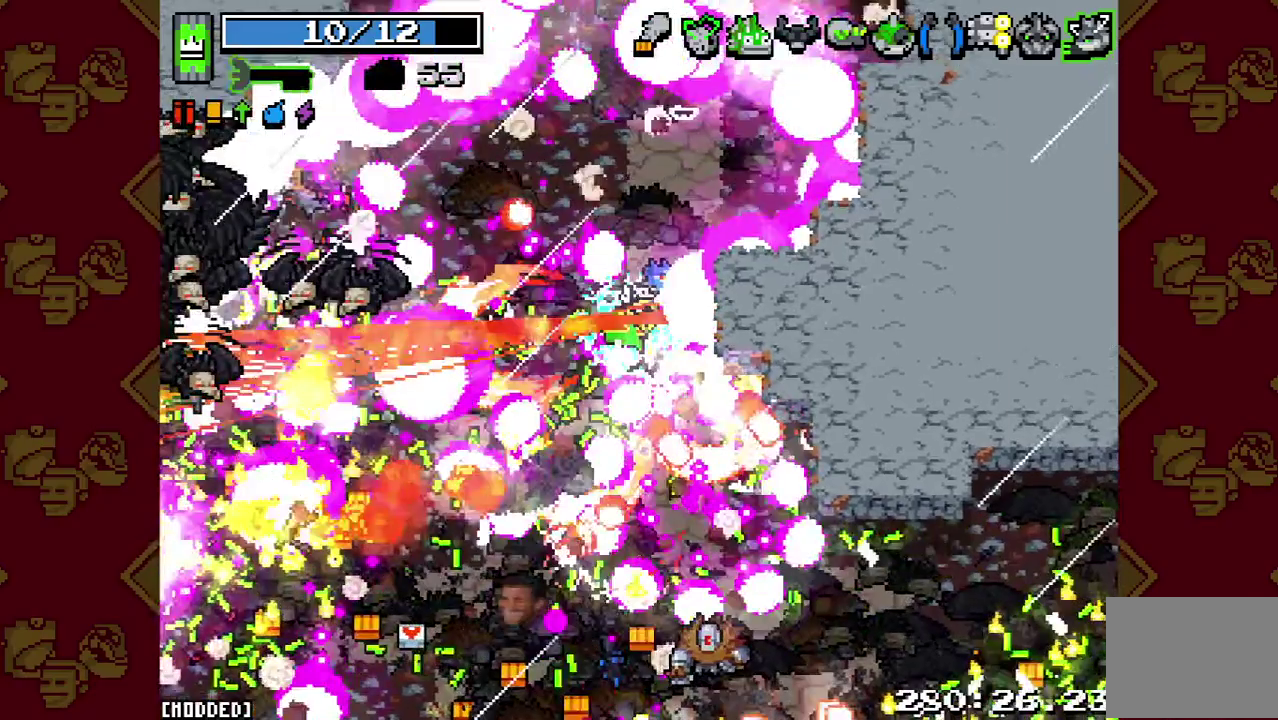
{"buttons": ["L2"], "left_stick": "down-left", "right_stick": "down-left", "events": [[467, "L2", "down"]]}
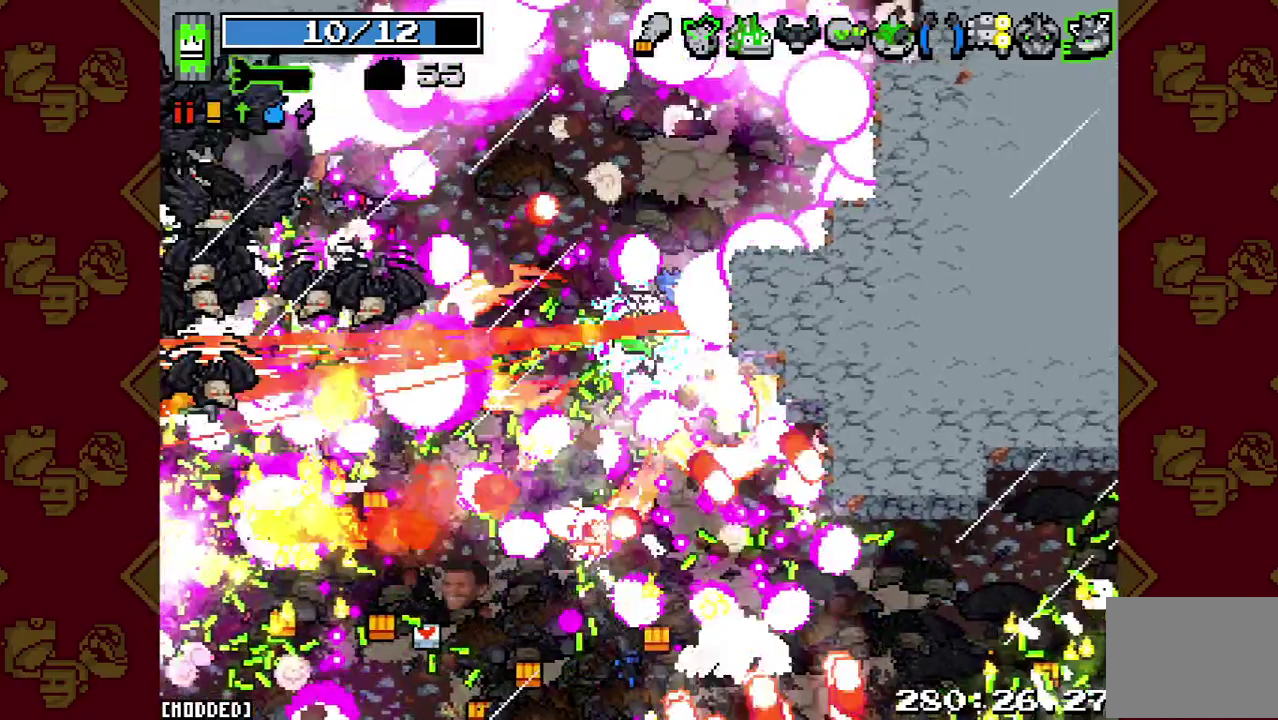
{"buttons": [], "left_stick": "down-left", "right_stick": "down-left", "events": [[433, "L2", "up"]]}
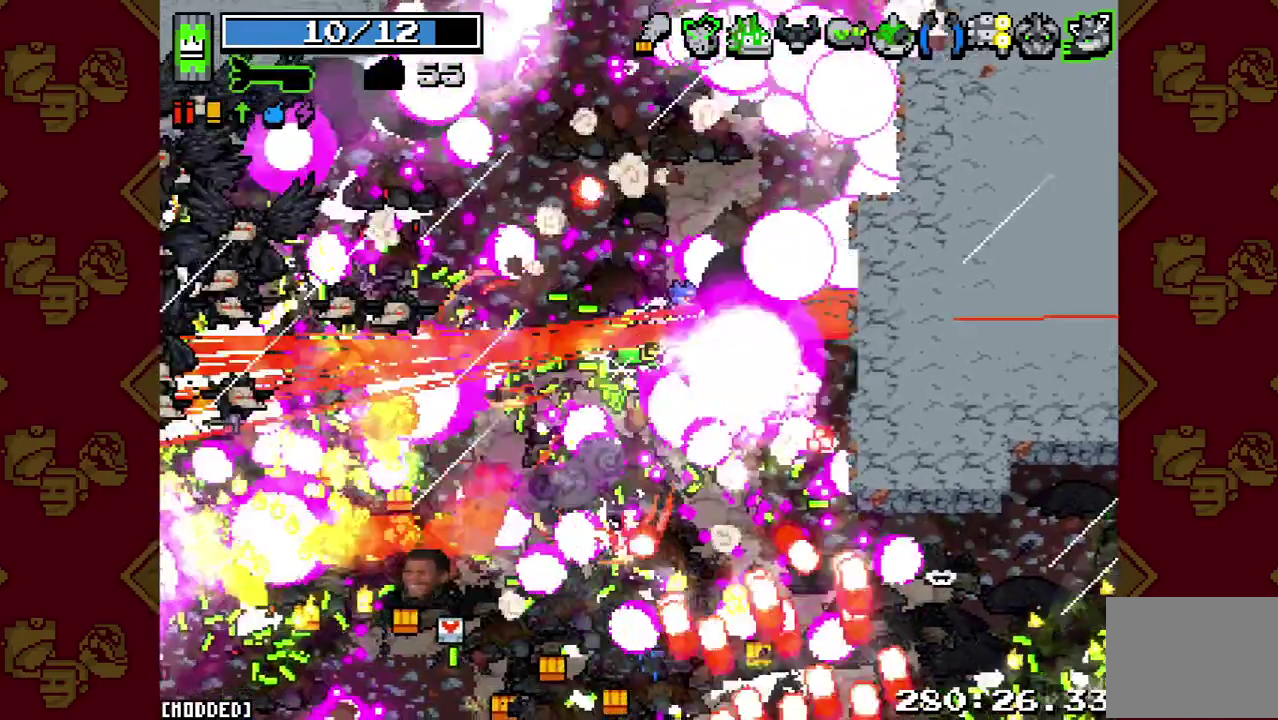
{"buttons": ["R2"], "left_stick": "down-left", "right_stick": "down-left", "events": [[367, "R2", "down"]]}
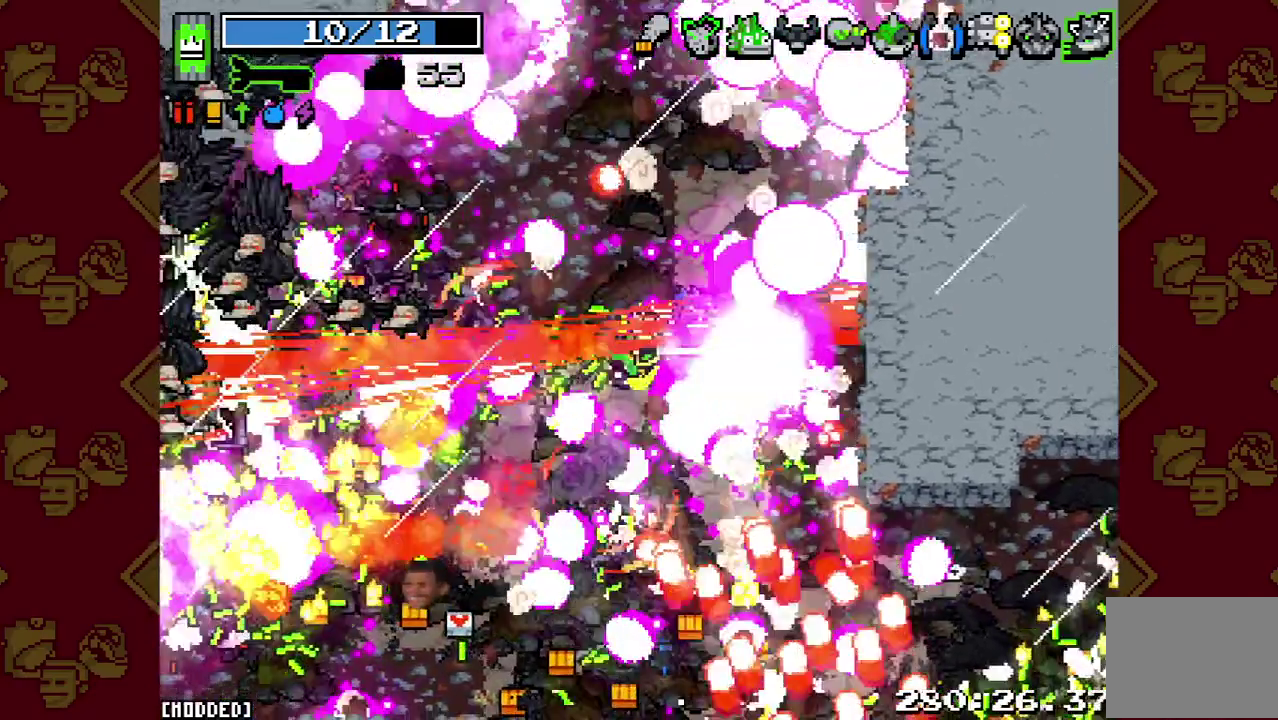
{"buttons": [], "left_stick": "down-left", "right_stick": "center", "events": [[233, "R2", "up"], [367, "right_stick", "center"]]}
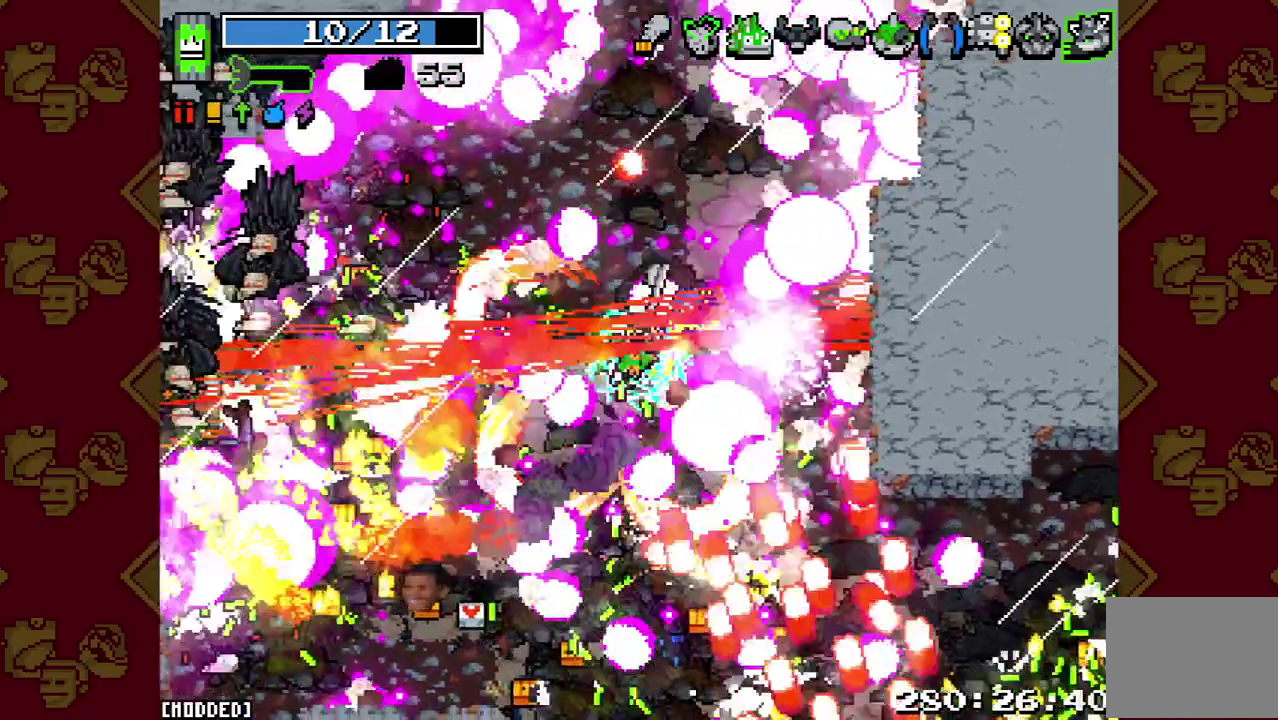
{"buttons": [], "left_stick": "down-left", "right_stick": "down-left", "events": [[167, "right_stick", "down-left"]]}
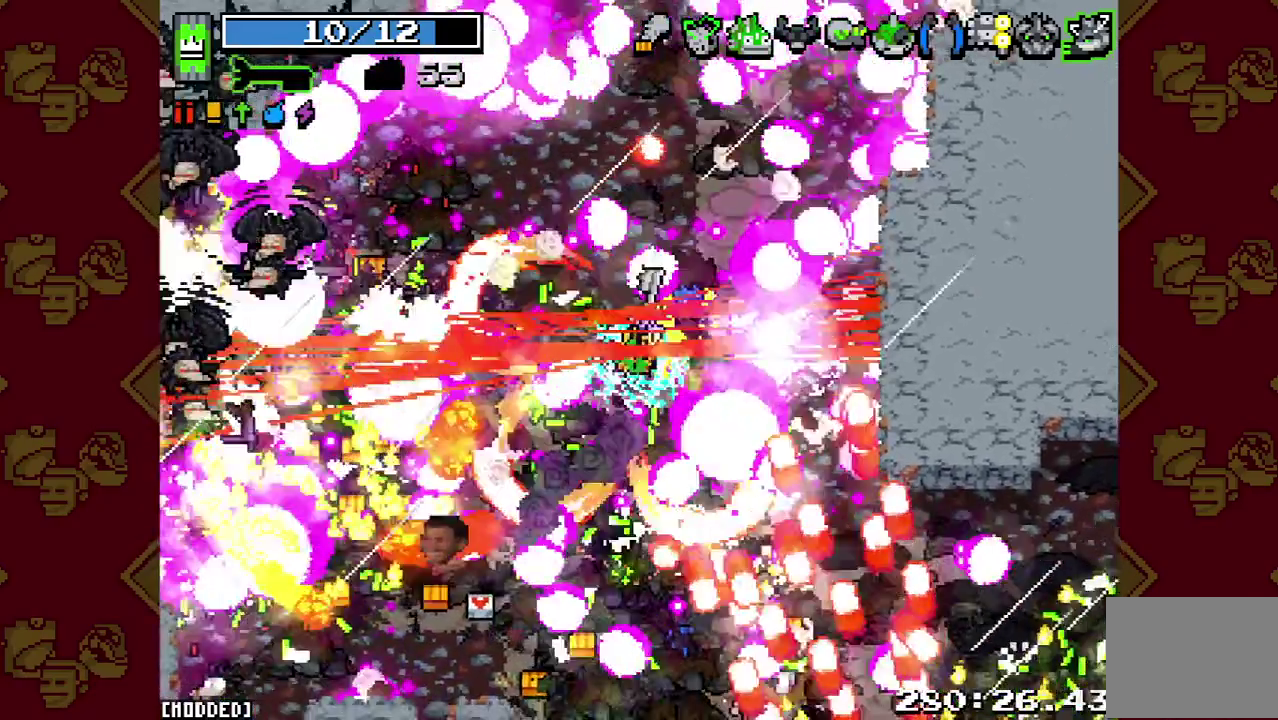
{"buttons": [], "left_stick": "down-left", "right_stick": "down-left", "events": []}
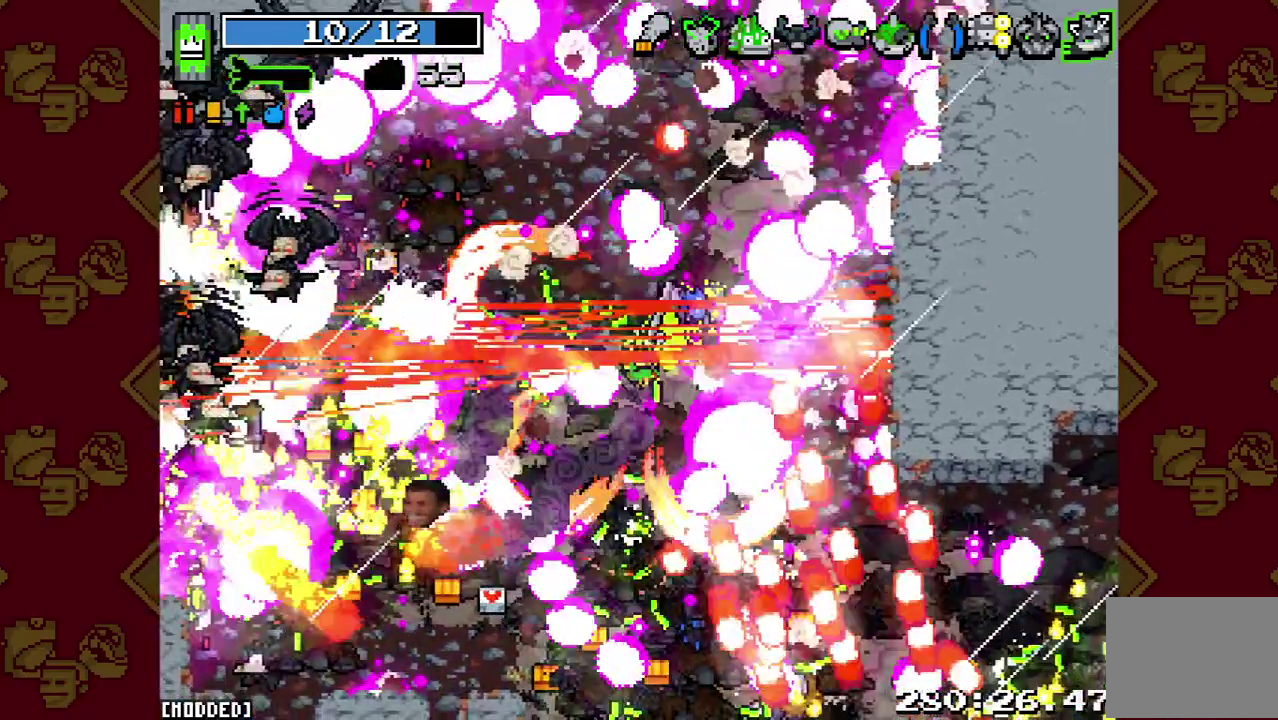
{"buttons": [], "left_stick": "down-left", "right_stick": "down-left", "events": []}
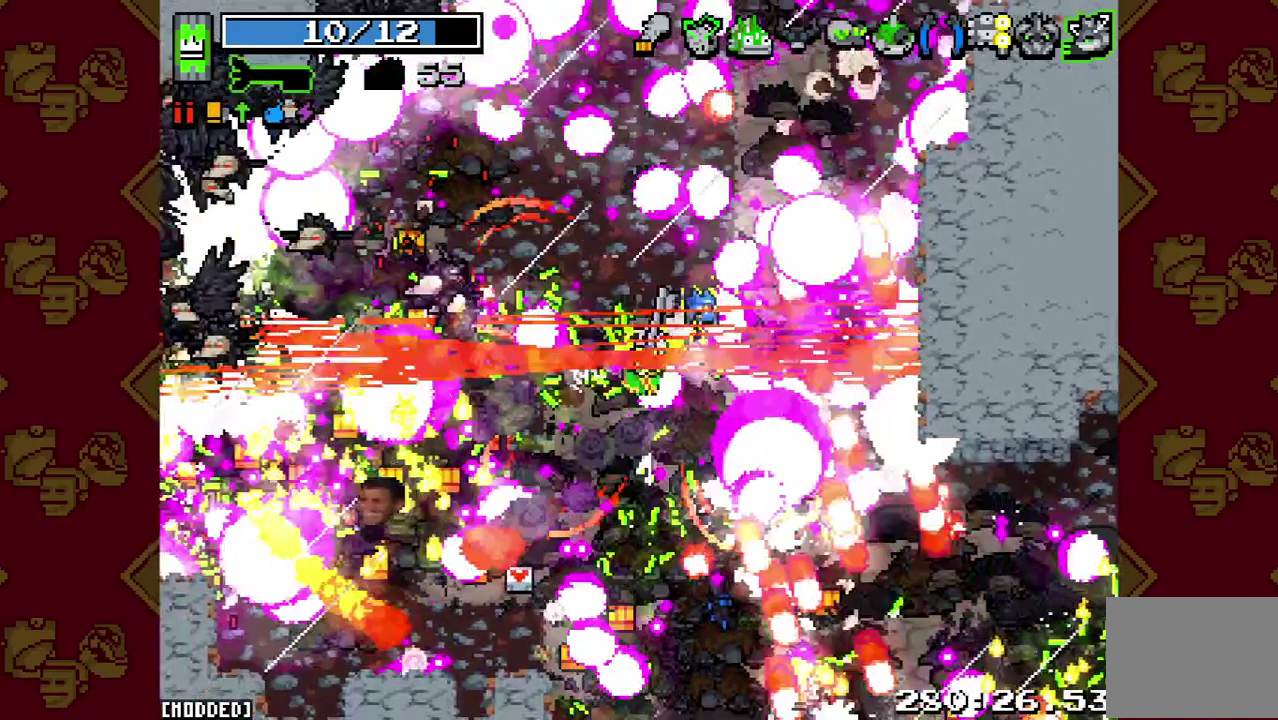
{"buttons": ["L1"], "left_stick": "down-left", "right_stick": "down-left", "events": [[433, "L1", "down"]]}
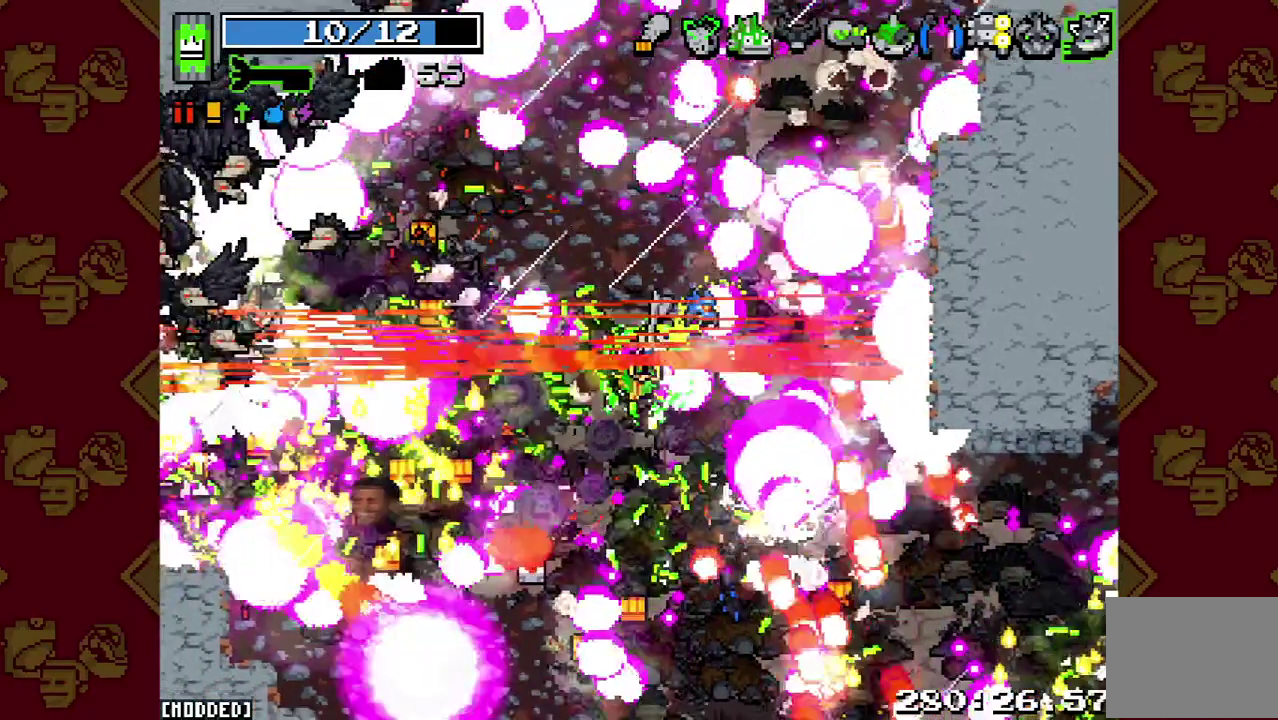
{"buttons": [], "left_stick": "down-left", "right_stick": "left", "events": [[267, "right_stick", "left"], [333, "L1", "up"]]}
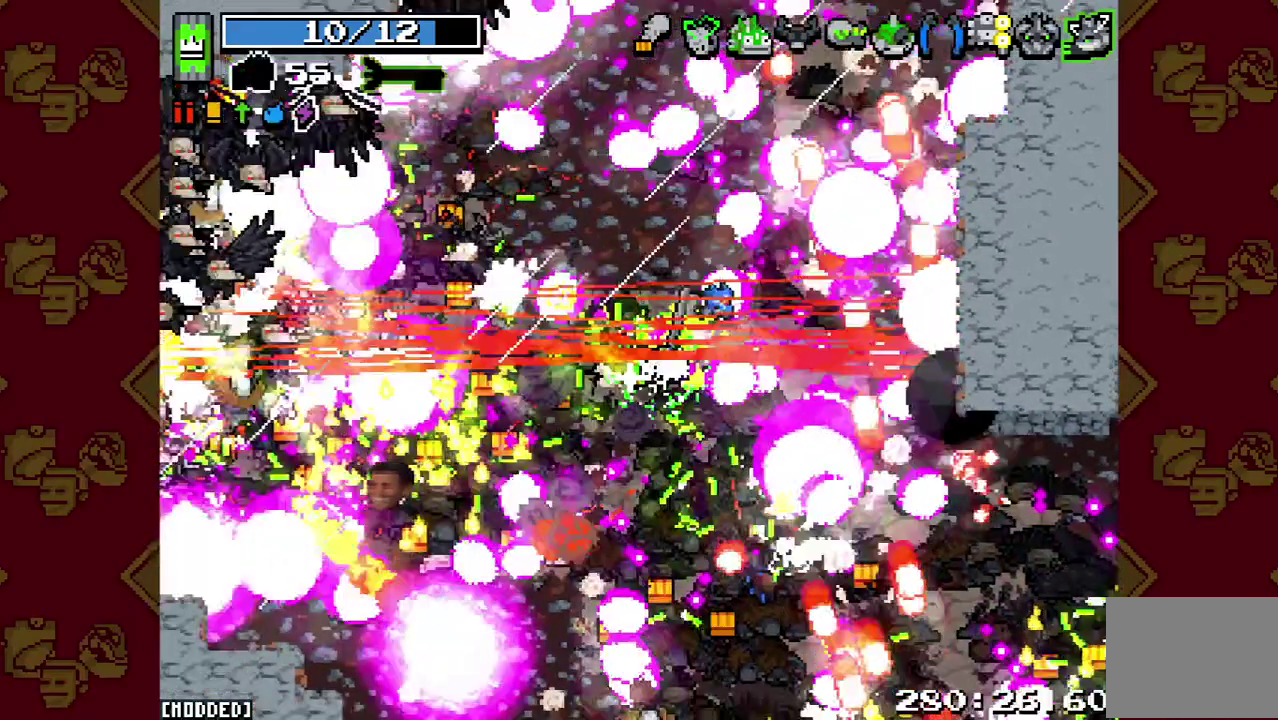
{"buttons": ["R2"], "left_stick": "down", "right_stick": "left", "events": [[267, "R2", "down"], [500, "left_stick", "down"]]}
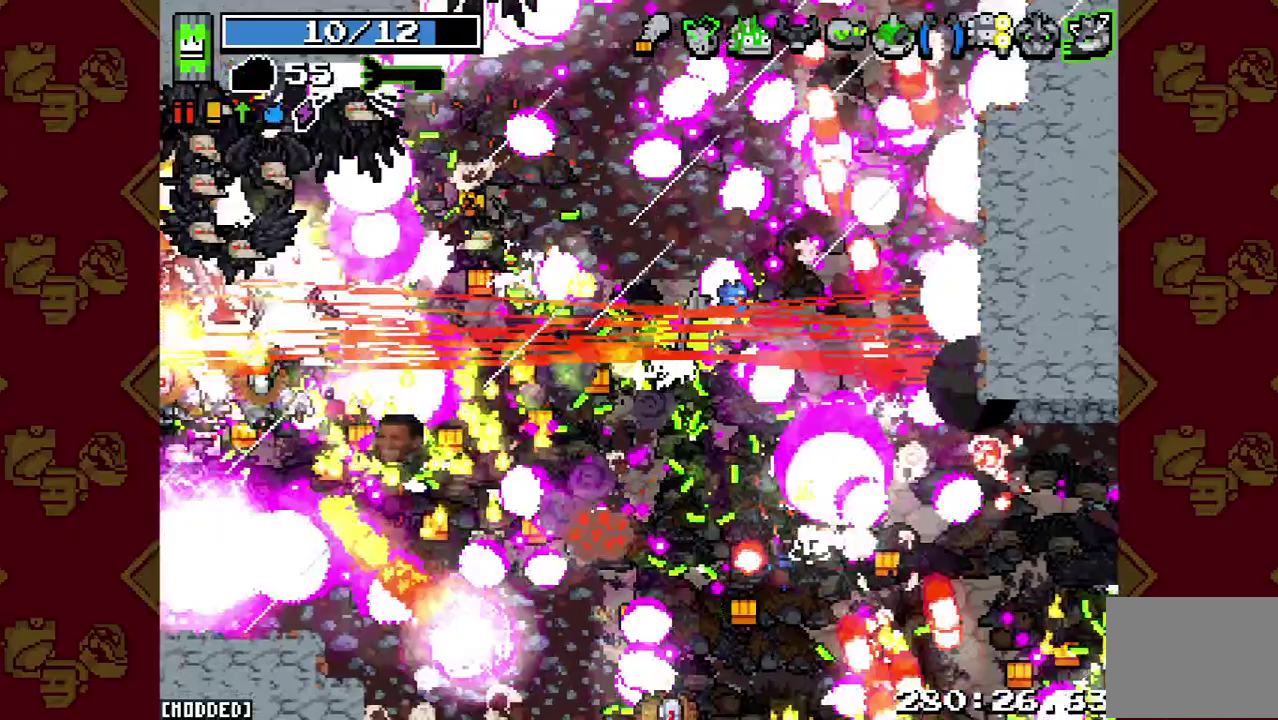
{"buttons": [], "left_stick": "down", "right_stick": "left", "events": [[433, "R2", "up"]]}
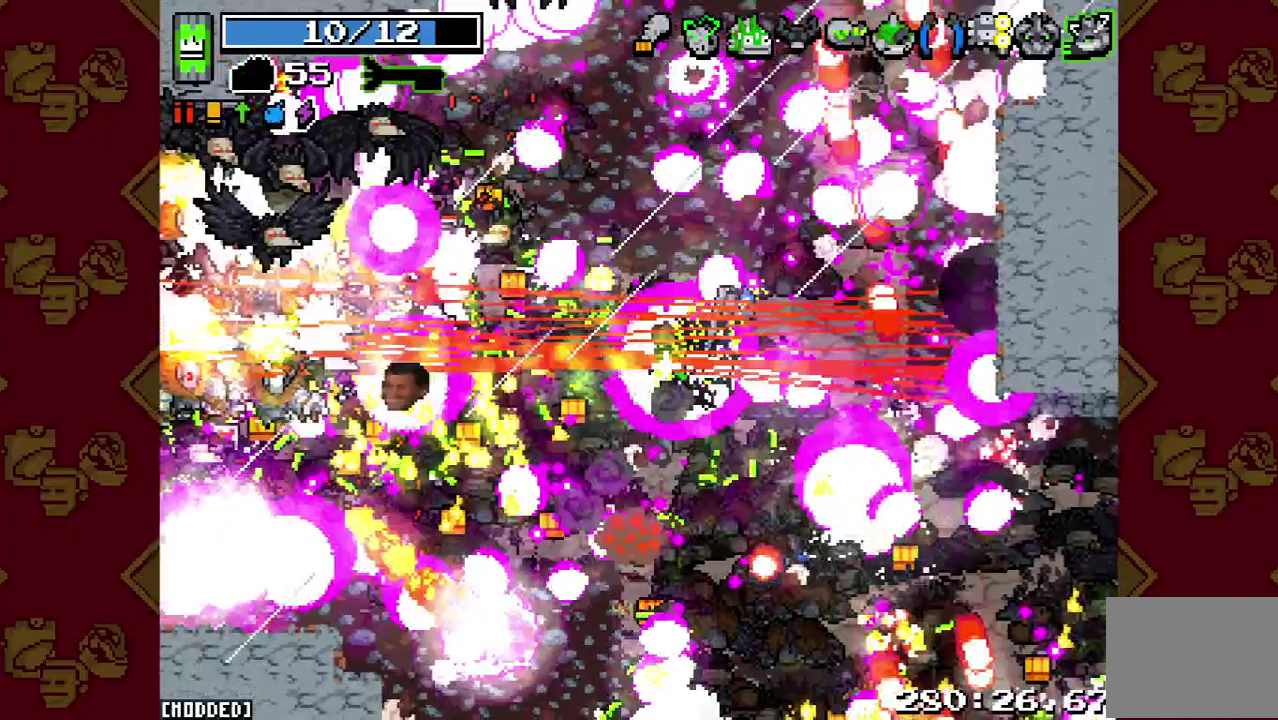
{"buttons": [], "left_stick": "down", "right_stick": "left", "events": []}